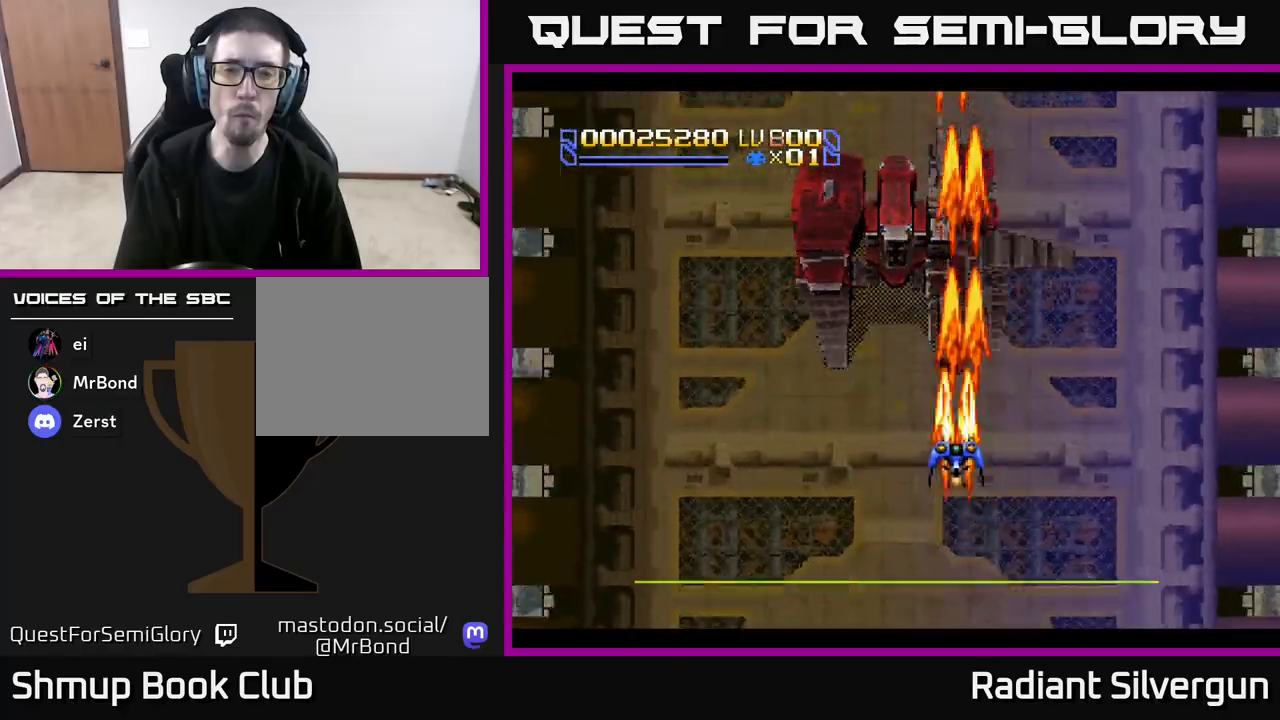
Gameplay with a controller (Xbox layout); each line is a JSON object with the inputs held at the frame after it. "events" lists button and stick changes between this image and that frame as [ms after this image, input, new state], when the widget could be followed in between. Not read: right_stick.
{"buttons": ["DPAD_RIGHT"], "left_stick": "center", "events": [[83, "DPAD_LEFT", "up"], [167, "DPAD_RIGHT", "down"], [200, "DPAD_UP", "up"], [217, "A", "up"], [250, "B", "down"], [500, "B", "up"]]}
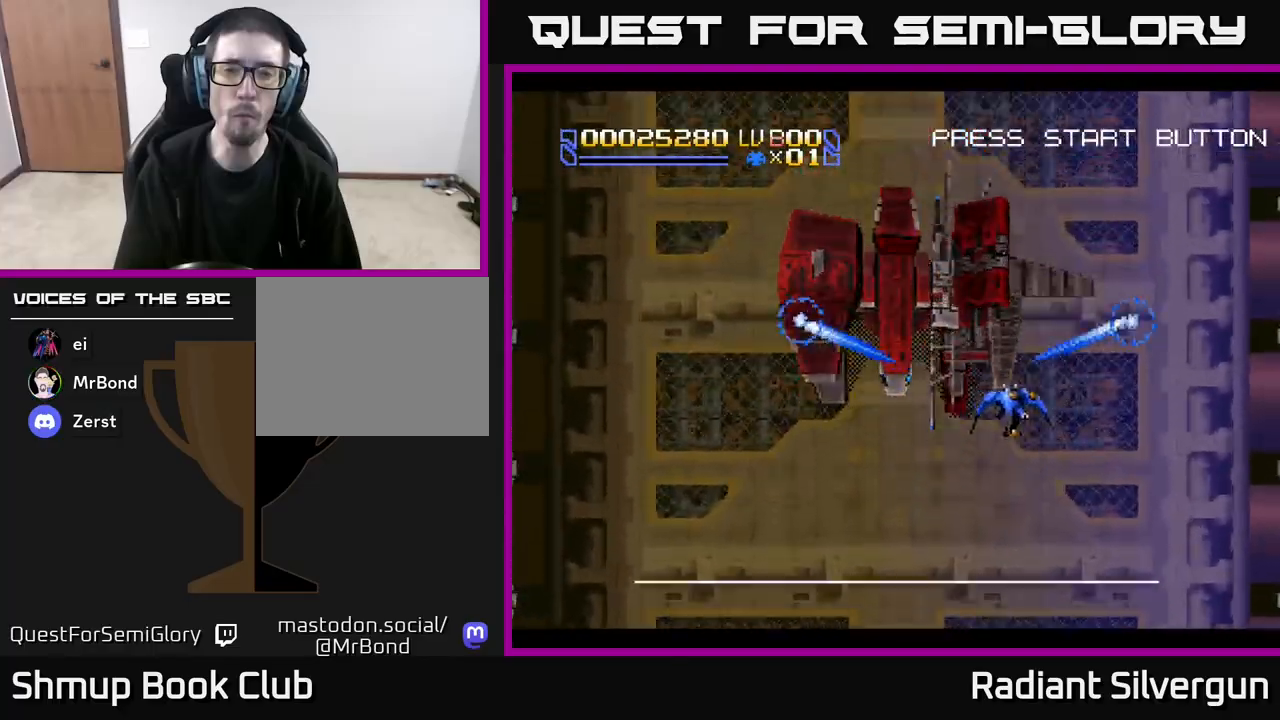
{"buttons": ["DPAD_LEFT"], "left_stick": "center", "events": [[100, "B", "down"], [217, "DPAD_DOWN", "down"], [267, "DPAD_RIGHT", "up"], [433, "B", "up"], [433, "DPAD_LEFT", "down"], [450, "DPAD_DOWN", "up"]]}
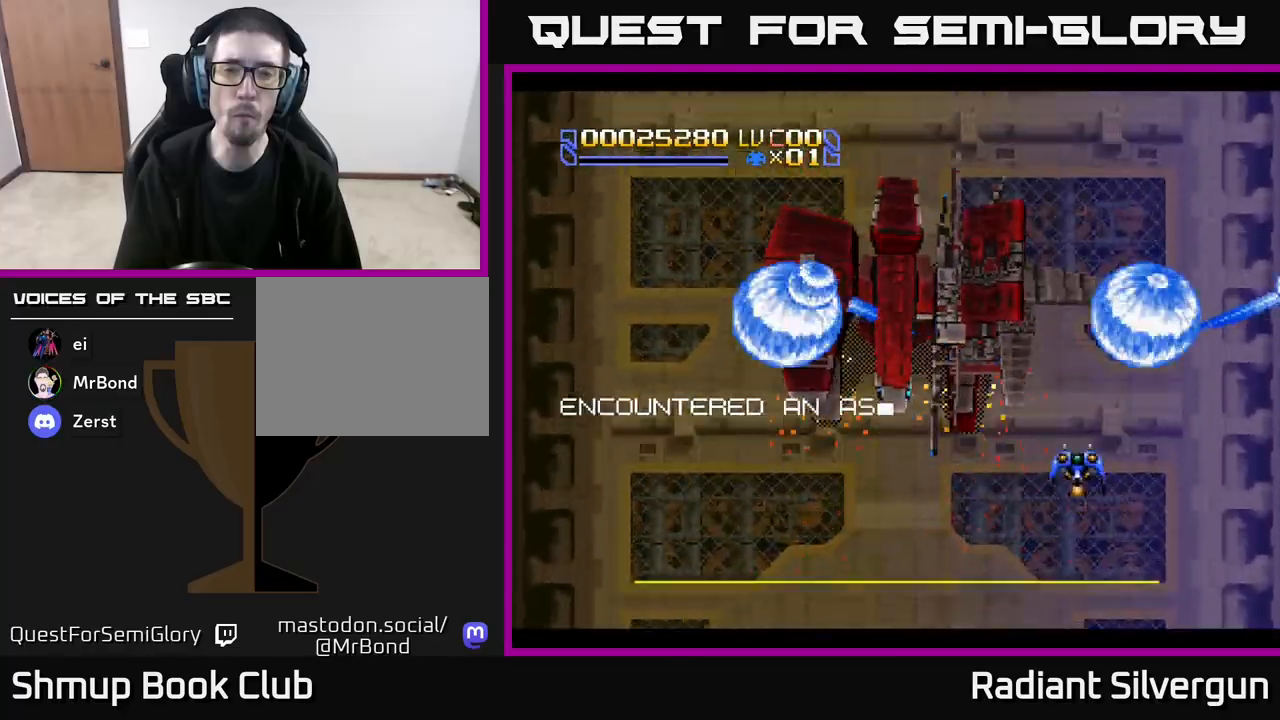
{"buttons": ["B", "DPAD_UP"], "left_stick": "center", "events": [[17, "B", "down"], [67, "DPAD_UP", "down"], [133, "DPAD_LEFT", "up"], [133, "DPAD_UP", "up"], [300, "B", "up"], [350, "DPAD_RIGHT", "down"], [400, "B", "down"], [500, "DPAD_RIGHT", "up"], [500, "DPAD_UP", "down"]]}
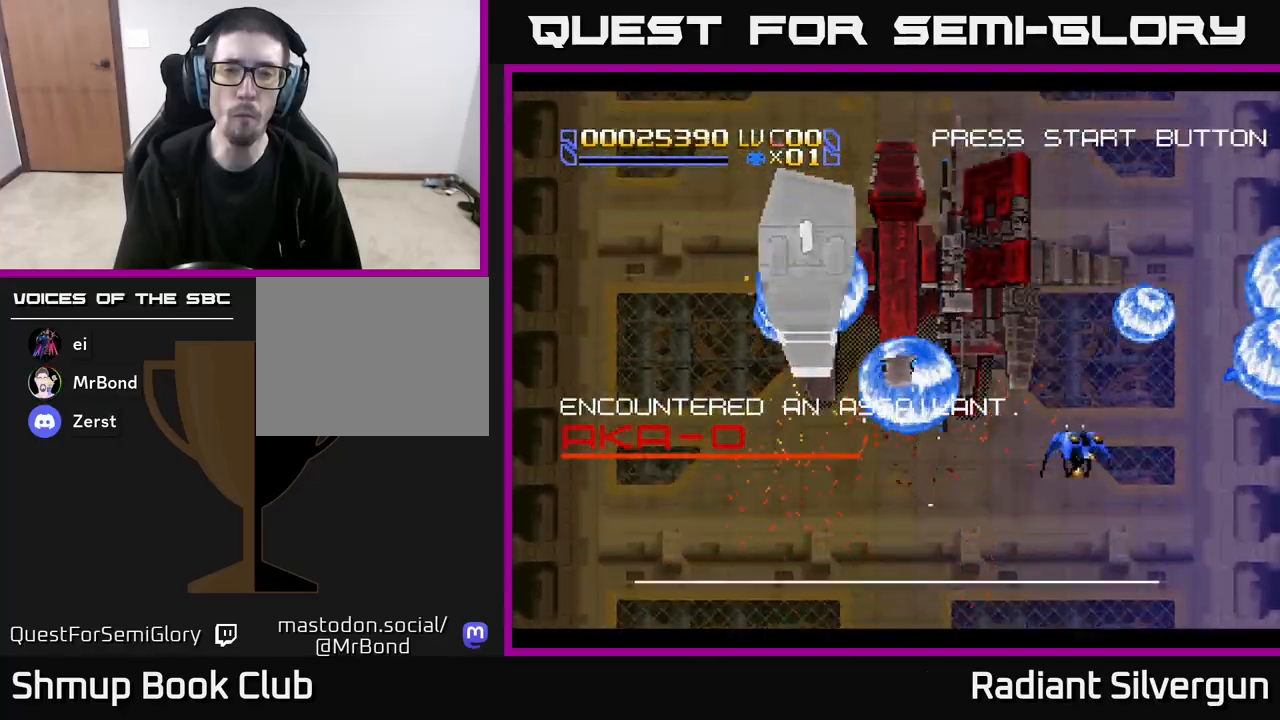
{"buttons": ["B", "DPAD_UP"], "left_stick": "center", "events": [[217, "B", "up"], [233, "DPAD_UP", "up"], [317, "B", "down"], [467, "DPAD_UP", "down"]]}
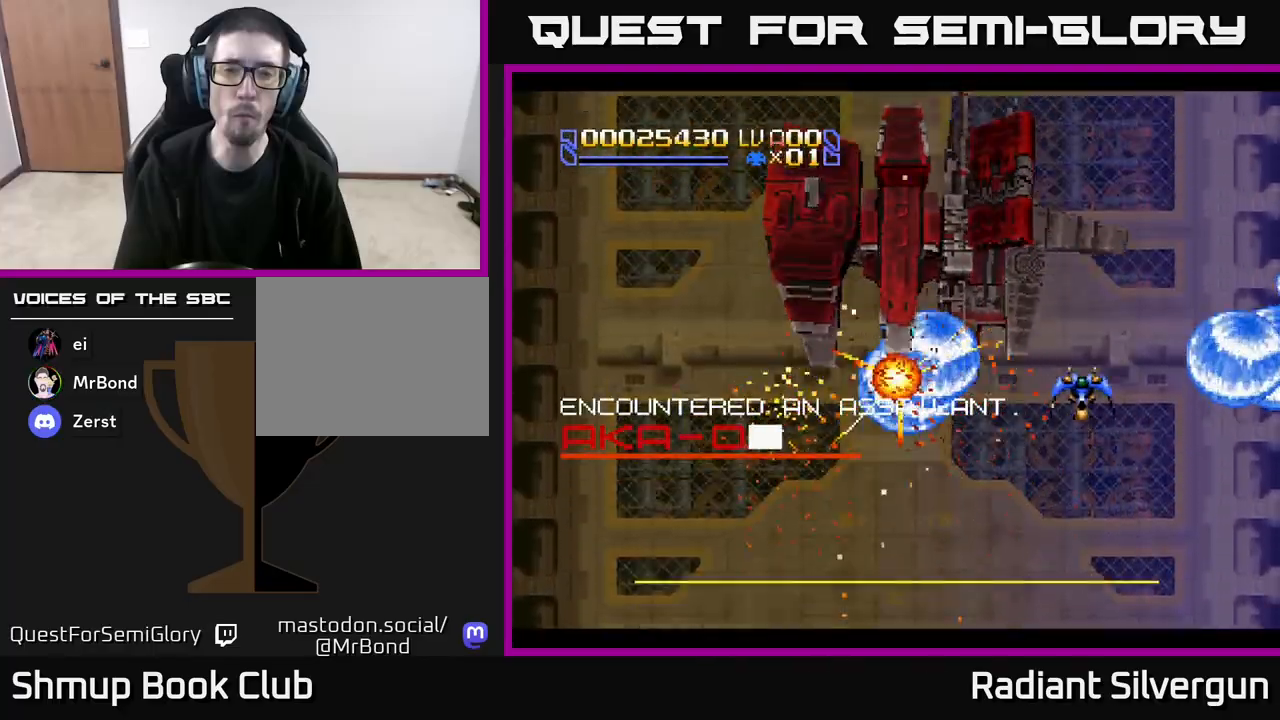
{"buttons": ["A", "DPAD_DOWN"], "left_stick": "center", "events": [[17, "DPAD_LEFT", "down"], [100, "B", "up"], [117, "A", "down"], [117, "DPAD_UP", "up"], [250, "DPAD_DOWN", "down"], [483, "DPAD_LEFT", "up"]]}
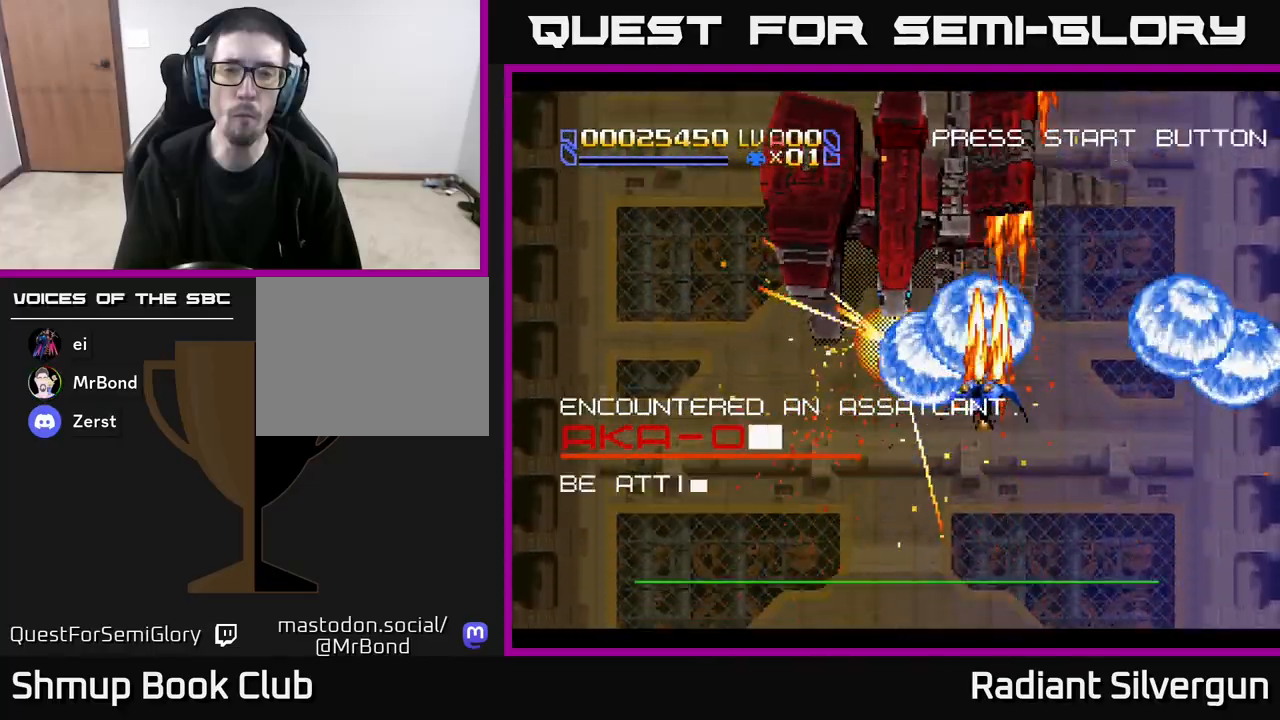
{"buttons": ["A", "DPAD_DOWN"], "left_stick": "center", "events": [[83, "DPAD_RIGHT", "down"], [150, "DPAD_RIGHT", "up"]]}
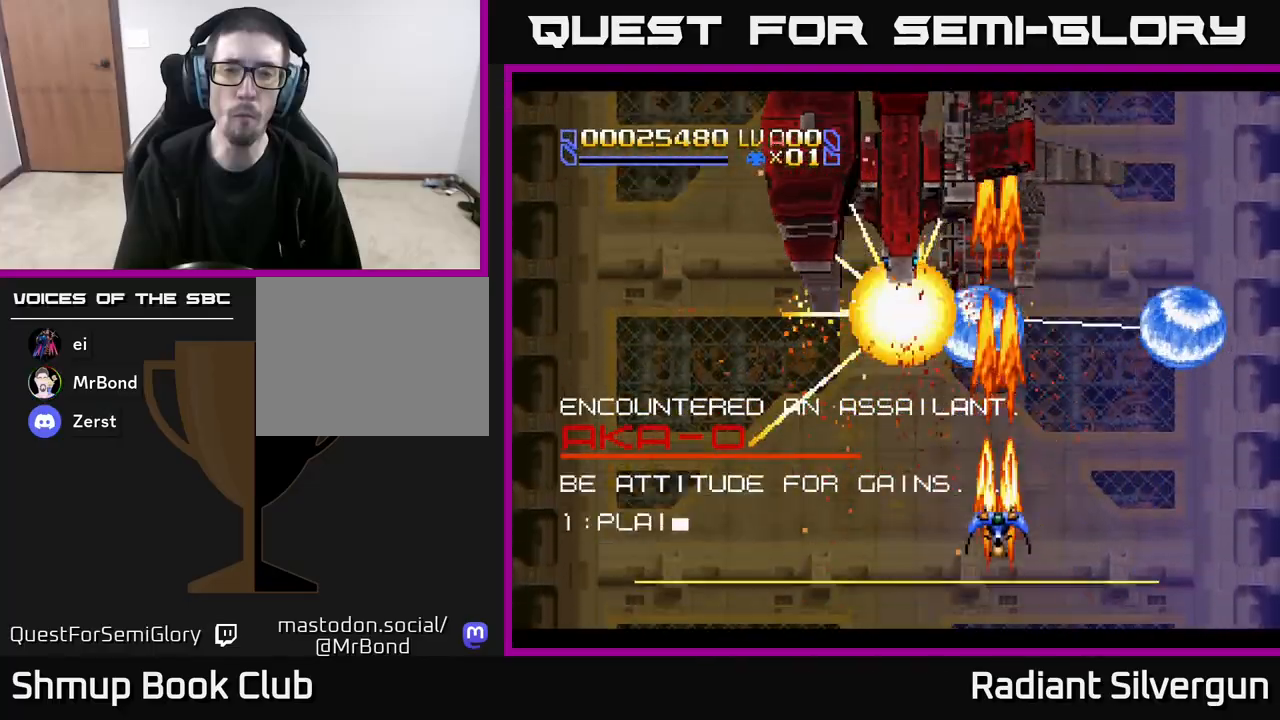
{"buttons": ["A", "DPAD_LEFT"], "left_stick": "center", "events": [[233, "DPAD_LEFT", "down"], [250, "DPAD_DOWN", "up"]]}
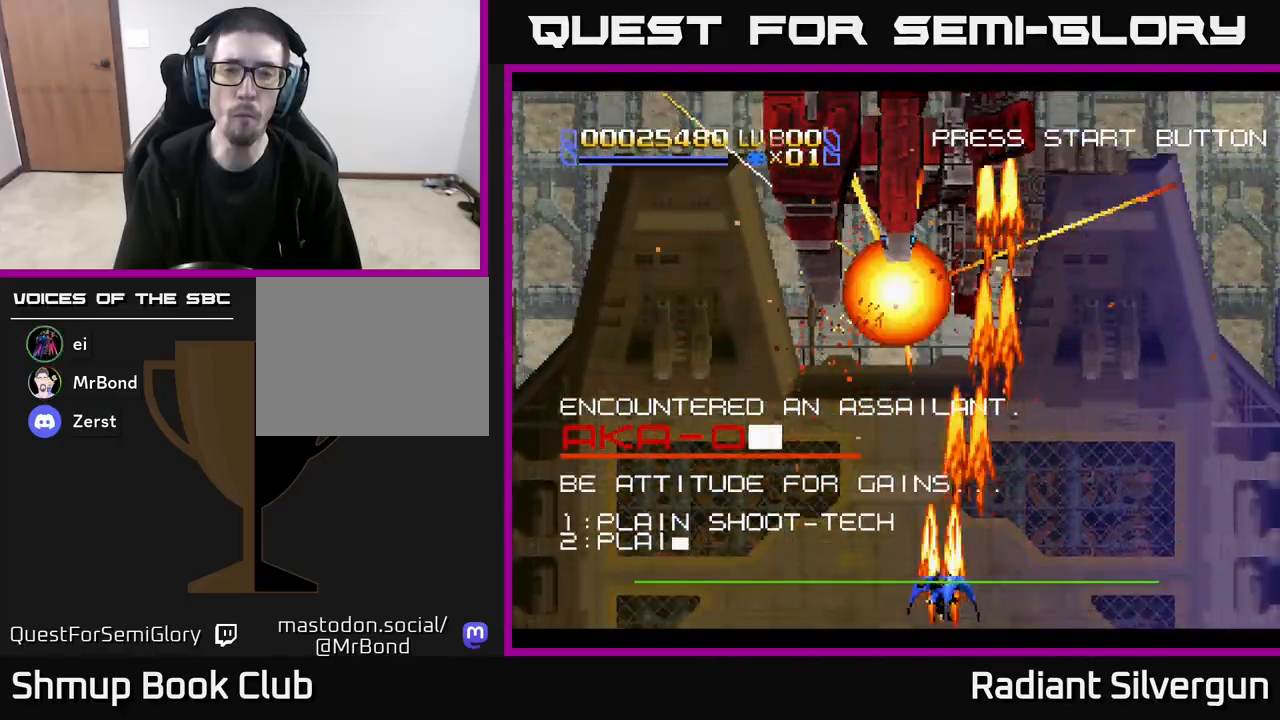
{"buttons": ["A", "DPAD_UP", "DPAD_LEFT"], "left_stick": "center", "events": [[483, "DPAD_UP", "down"]]}
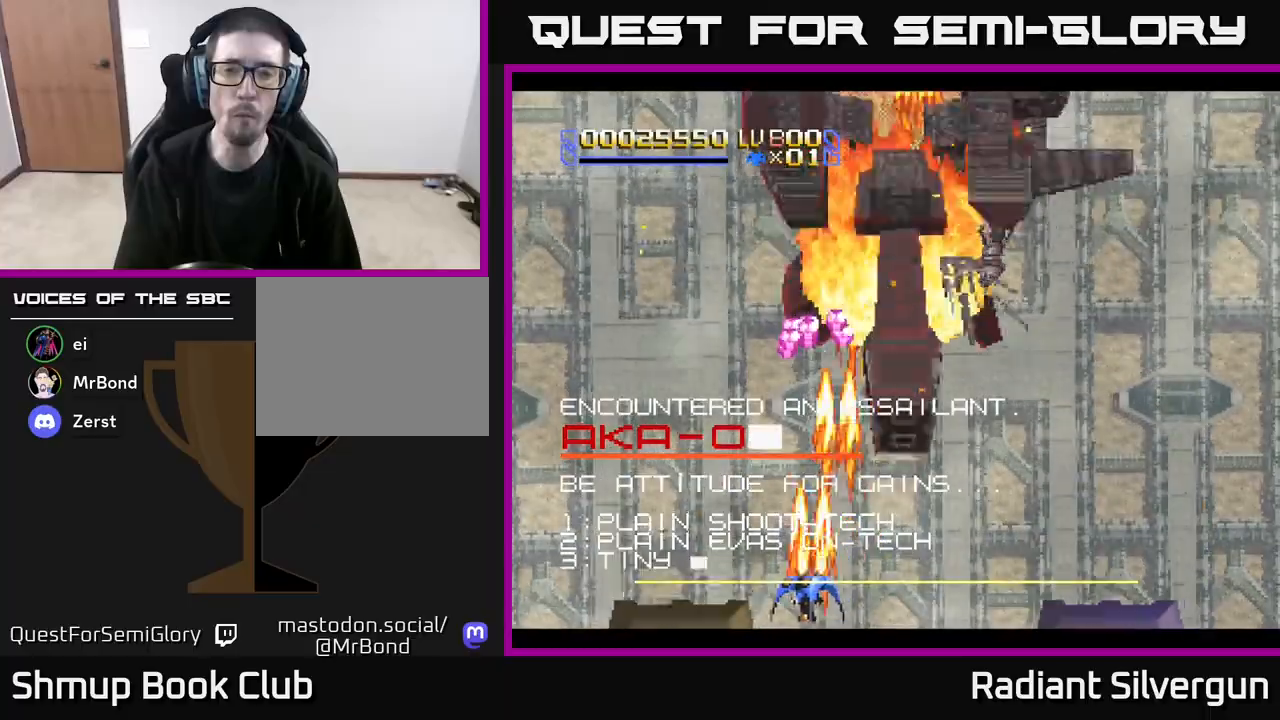
{"buttons": ["DPAD_UP"], "left_stick": "center", "events": [[500, "A", "up"], [500, "DPAD_LEFT", "up"]]}
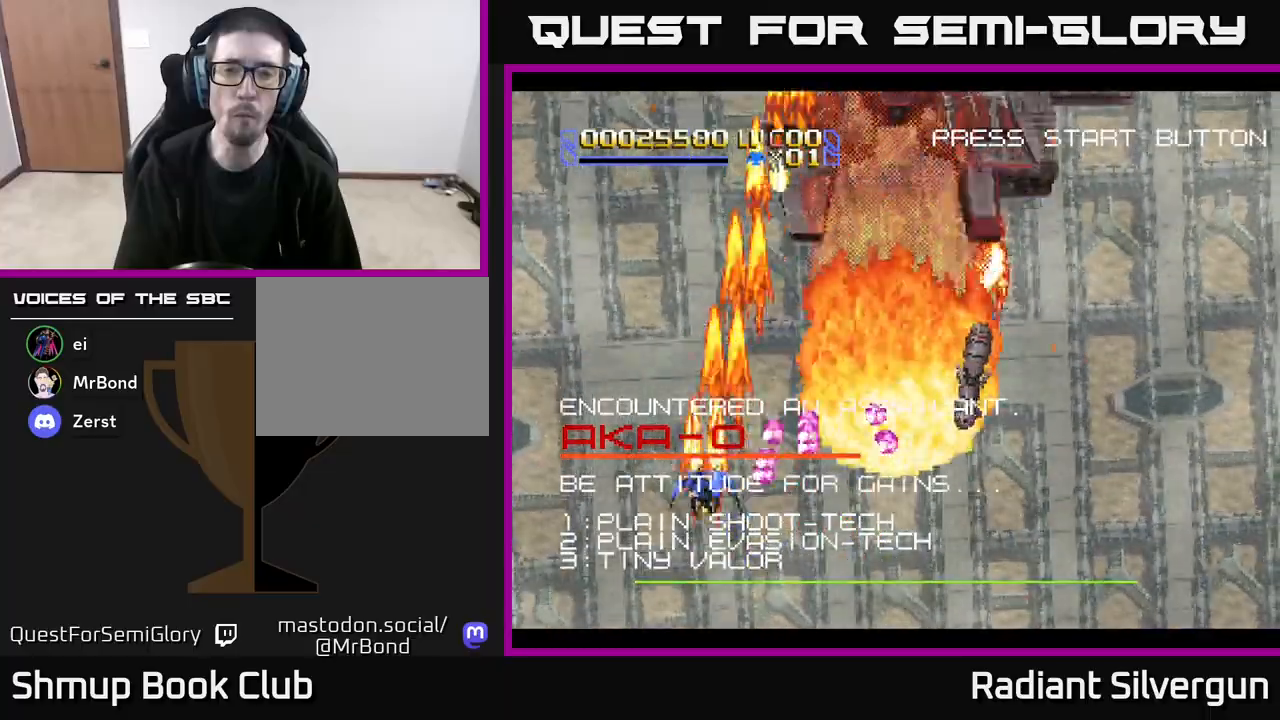
{"buttons": ["B", "DPAD_UP"], "left_stick": "center", "events": [[33, "B", "down"], [317, "B", "up"], [417, "B", "down"]]}
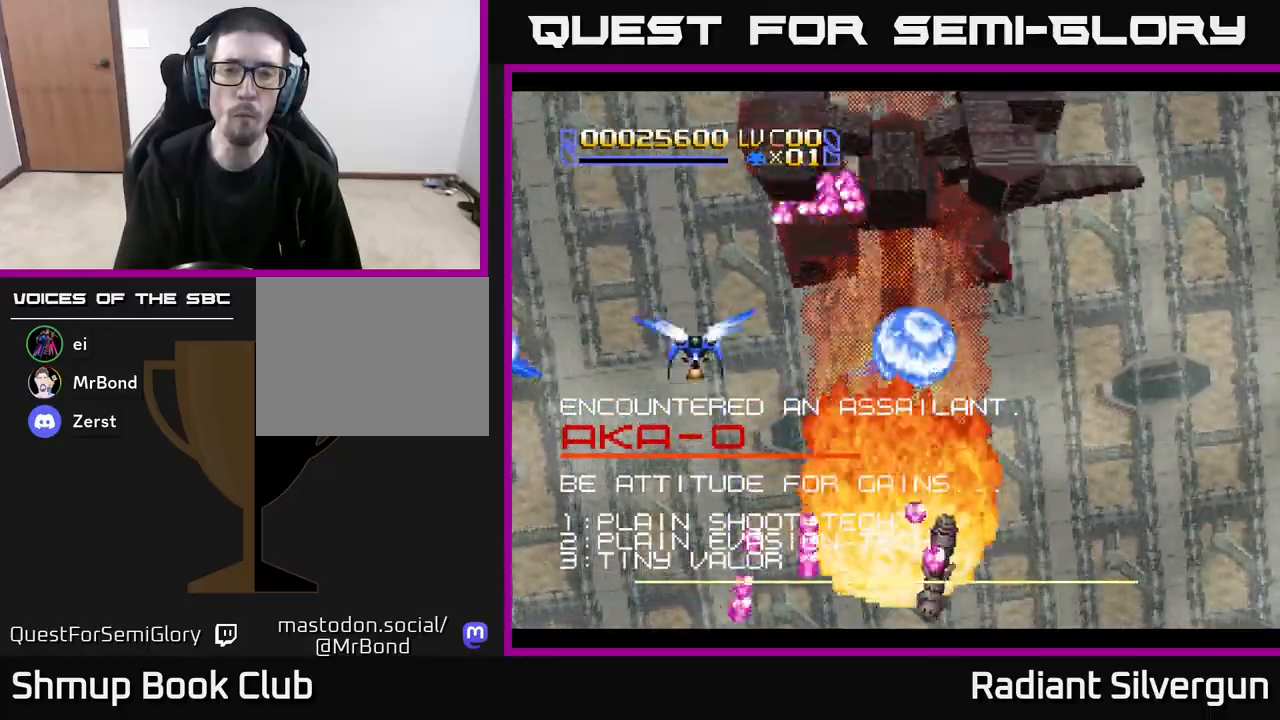
{"buttons": ["B", "DPAD_UP", "DPAD_LEFT"], "left_stick": "center", "events": [[100, "DPAD_UP", "up"], [117, "DPAD_RIGHT", "down"], [150, "DPAD_RIGHT", "up"], [183, "DPAD_DOWN", "down"], [250, "B", "up"], [333, "B", "down"], [367, "DPAD_LEFT", "down"], [383, "DPAD_DOWN", "up"], [450, "DPAD_UP", "down"]]}
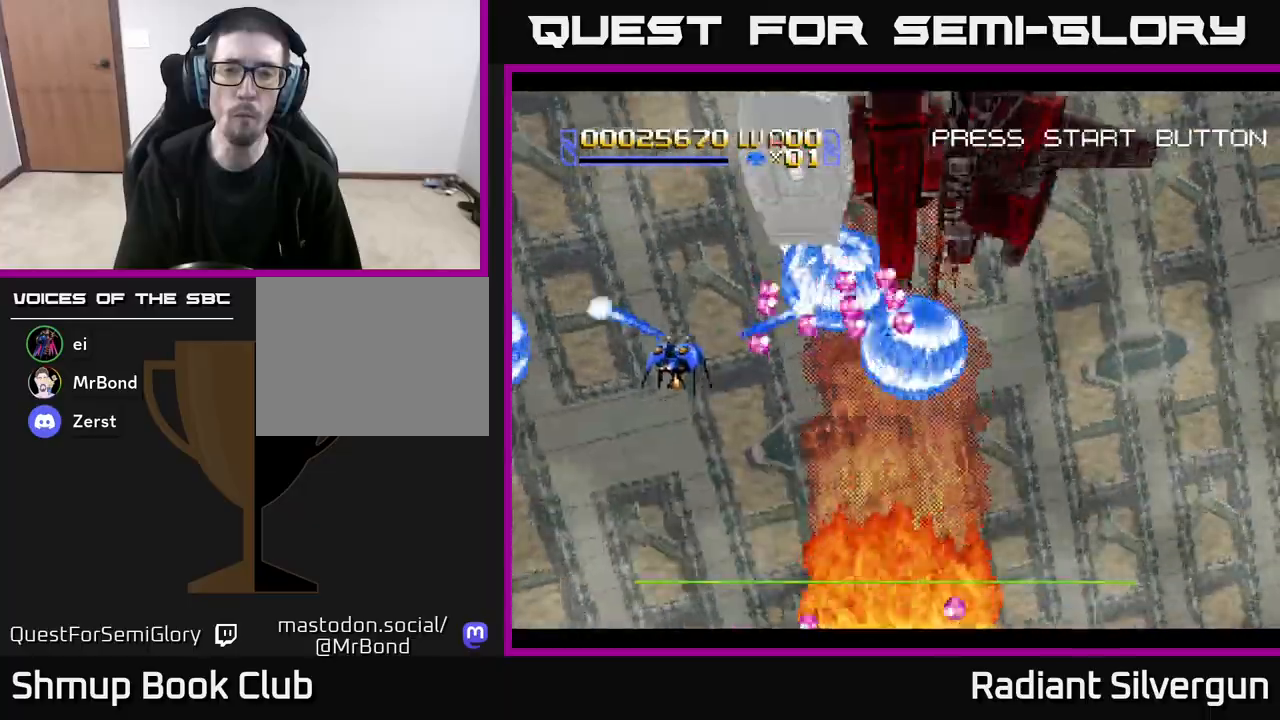
{"buttons": ["B", "DPAD_DOWN"], "left_stick": "center", "events": [[33, "DPAD_LEFT", "up"], [150, "B", "up"], [200, "DPAD_RIGHT", "down"], [200, "DPAD_UP", "up"], [217, "B", "down"], [300, "DPAD_DOWN", "down"], [400, "DPAD_RIGHT", "up"]]}
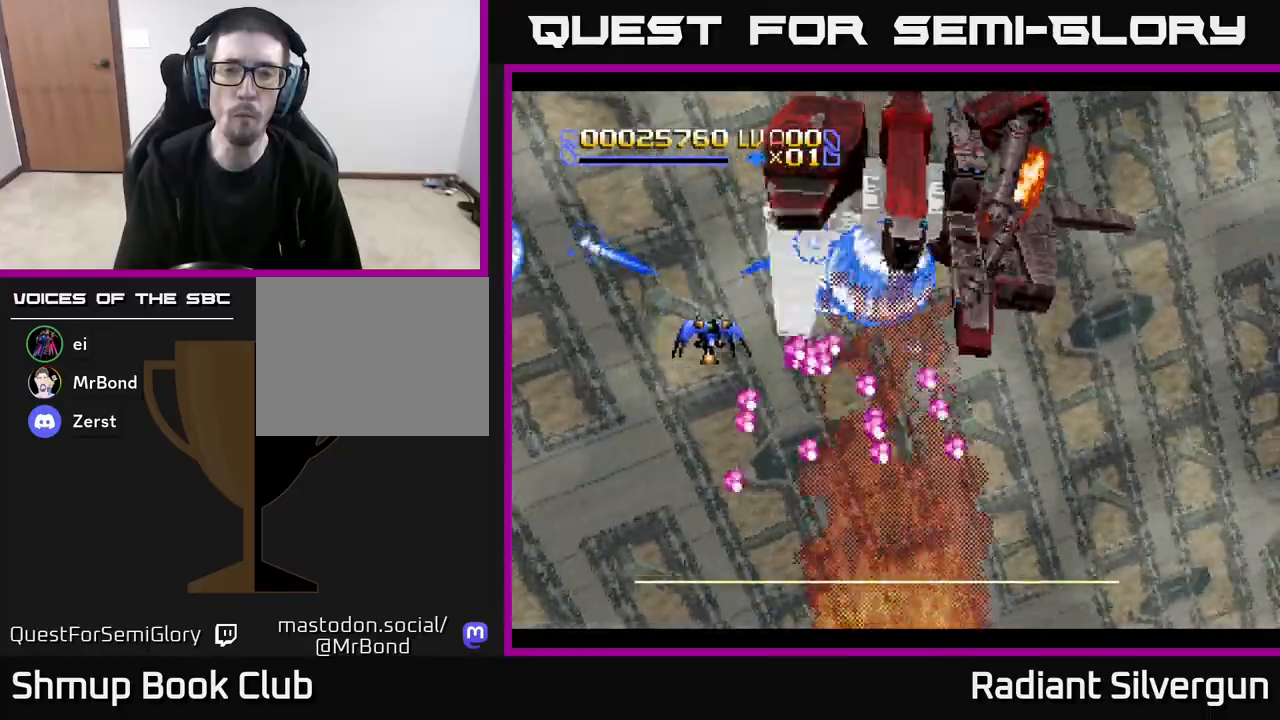
{"buttons": ["DPAD_DOWN"], "left_stick": "center"}
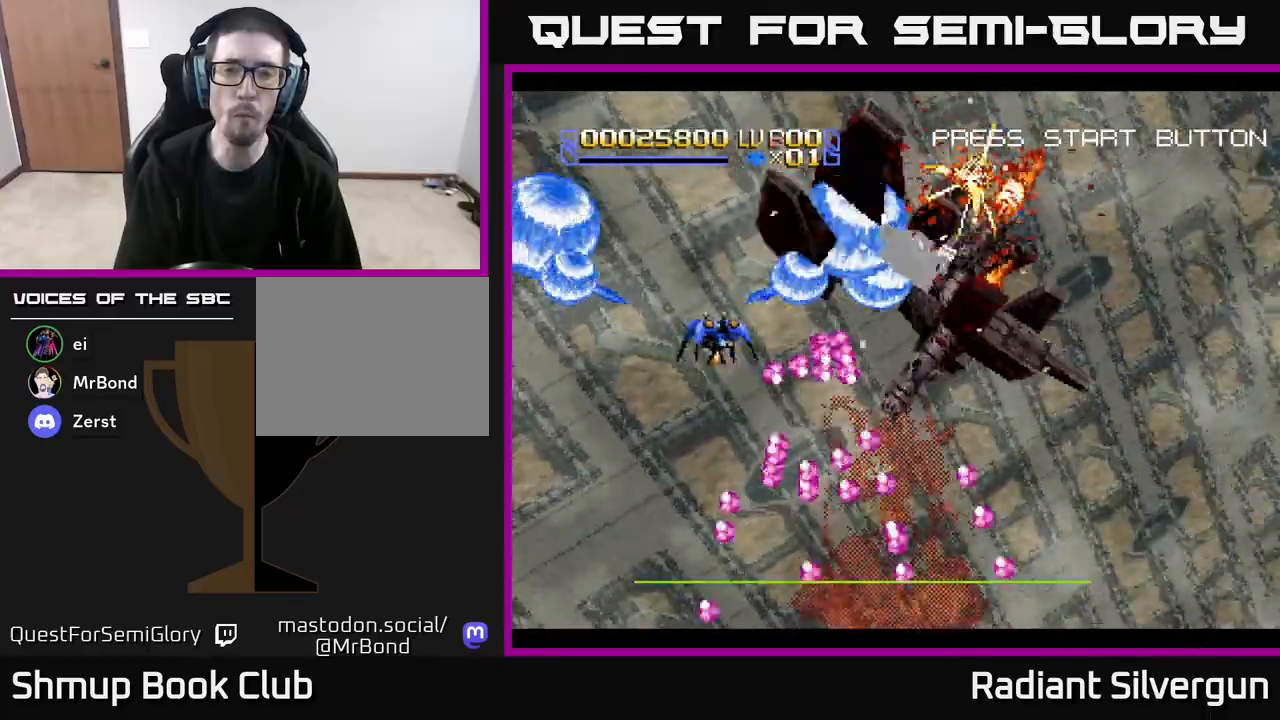
{"buttons": ["B", "DPAD_DOWN", "DPAD_RIGHT"], "left_stick": "center"}
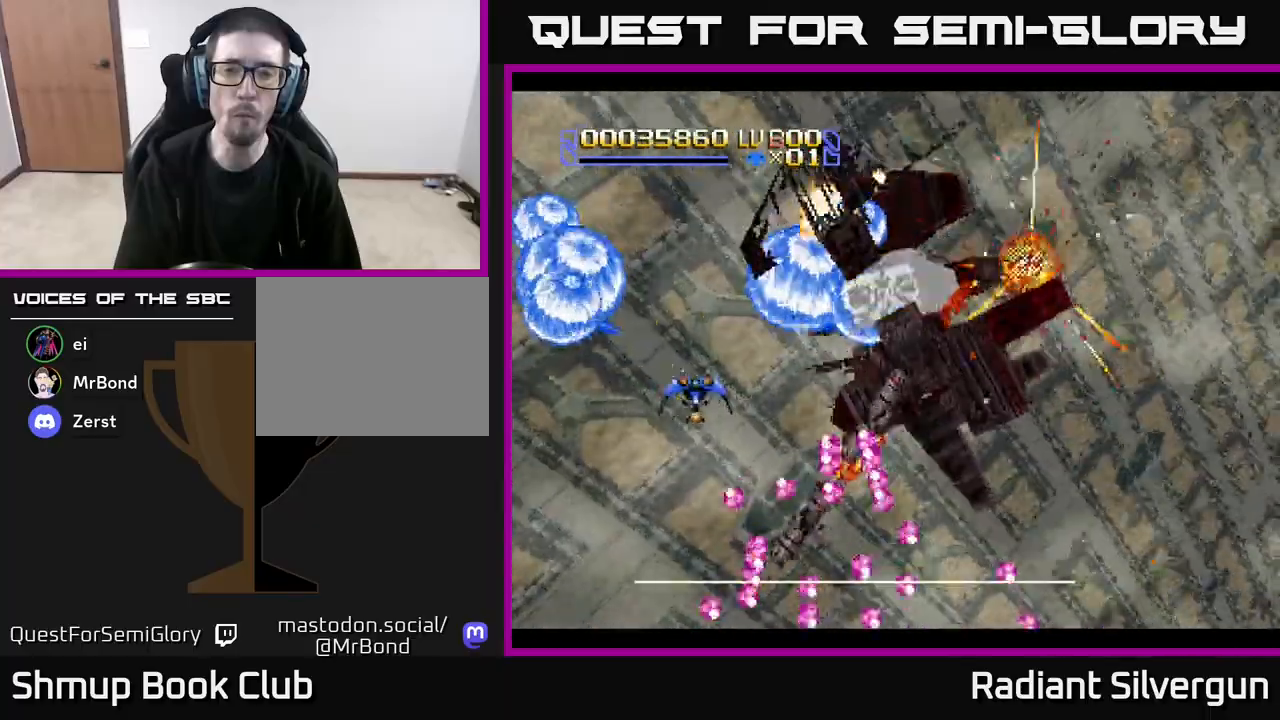
{"buttons": ["B", "DPAD_DOWN"], "left_stick": "center", "events": [[50, "DPAD_DOWN", "up"], [83, "DPAD_RIGHT", "up"], [183, "DPAD_LEFT", "down"], [300, "DPAD_LEFT", "up"], [317, "B", "up"], [350, "DPAD_DOWN", "down"], [433, "B", "down"]]}
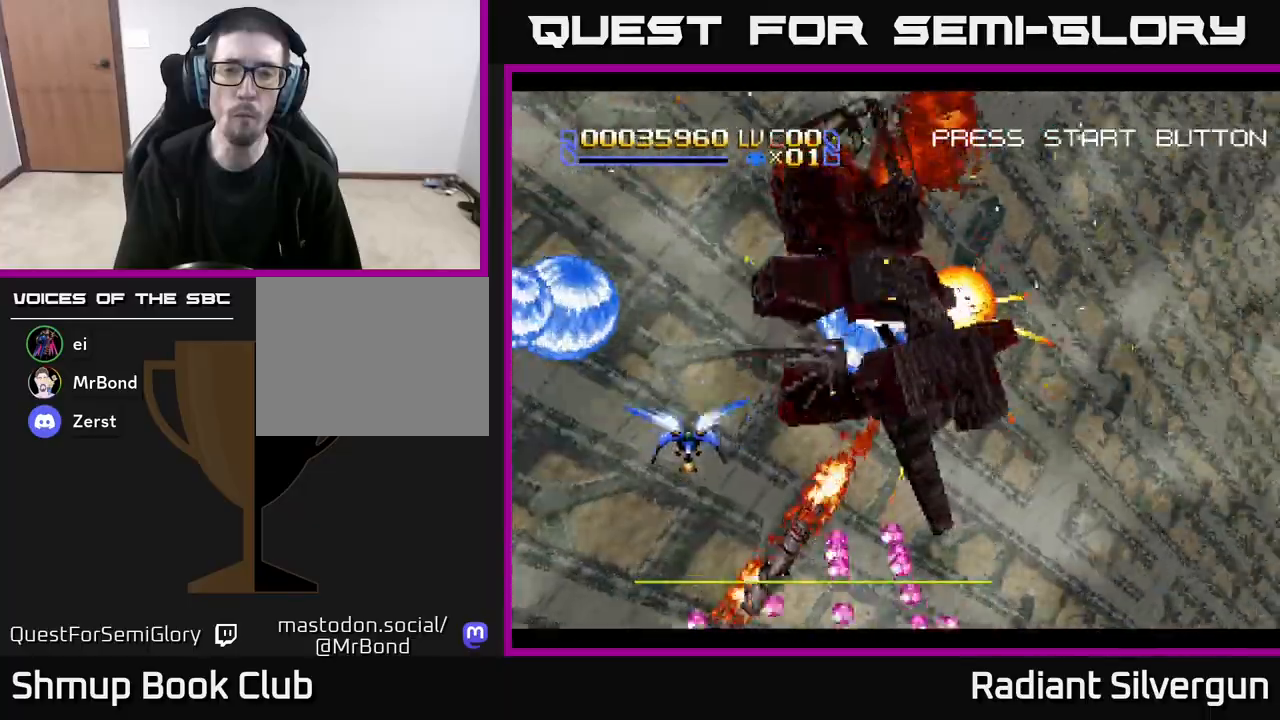
{"buttons": ["B", "DPAD_DOWN", "DPAD_RIGHT"], "left_stick": "center", "events": [[200, "DPAD_DOWN", "up"], [217, "B", "up"], [233, "DPAD_UP", "down"], [333, "B", "down"], [333, "DPAD_UP", "up"], [367, "DPAD_RIGHT", "down"], [417, "DPAD_DOWN", "down"]]}
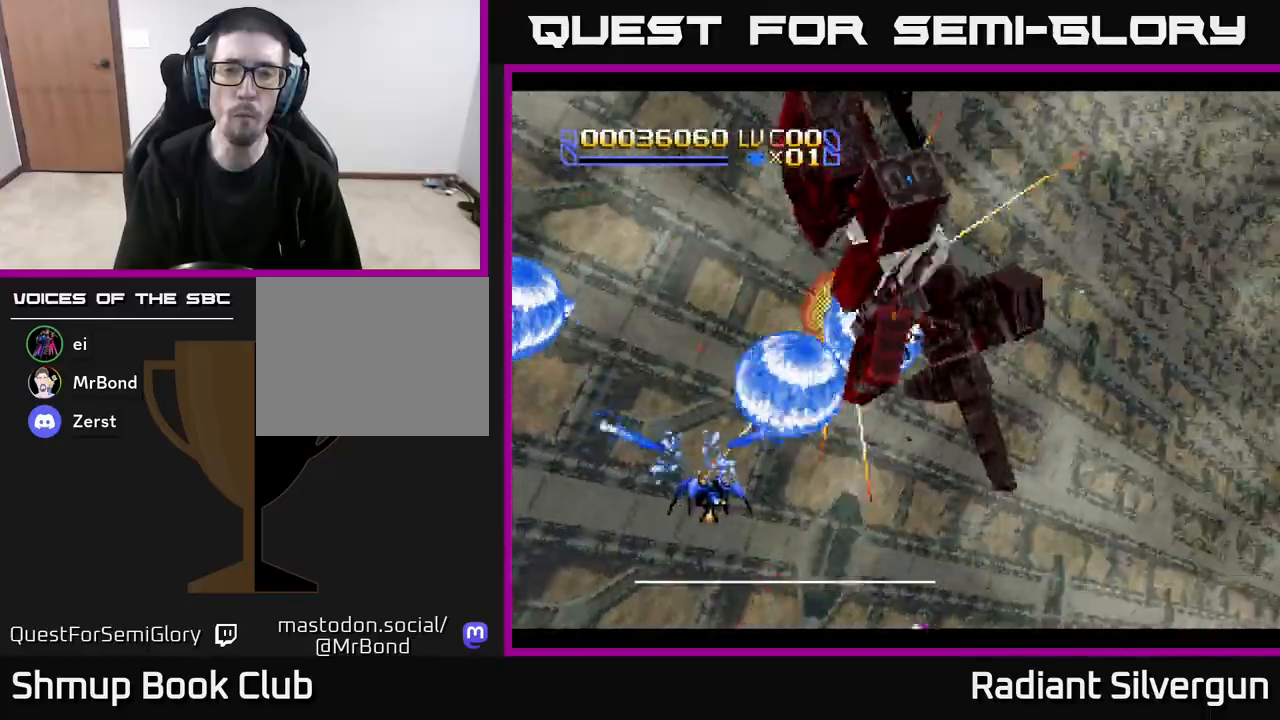
{"buttons": ["A", "DPAD_RIGHT"], "left_stick": "center", "events": [[117, "B", "up"], [150, "DPAD_DOWN", "up"], [200, "A", "down"]]}
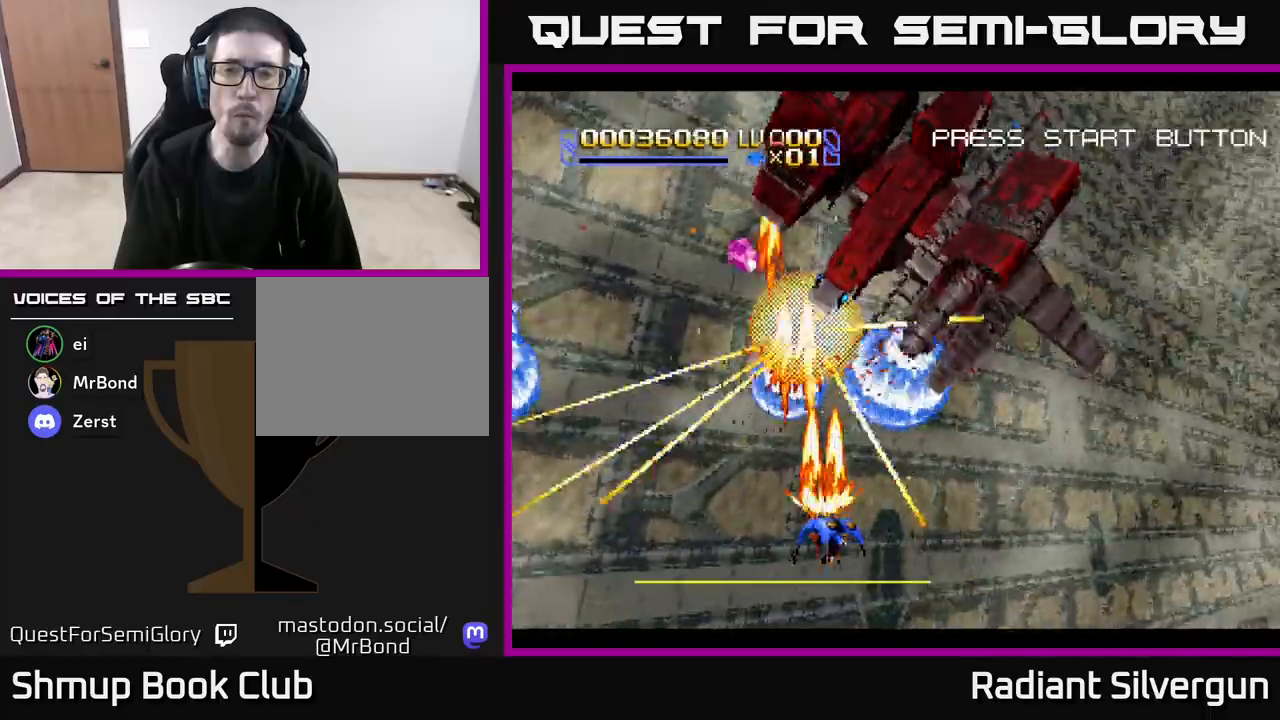
{"buttons": ["A", "DPAD_UP", "DPAD_RIGHT"], "left_stick": "center", "events": [[500, "DPAD_UP", "down"]]}
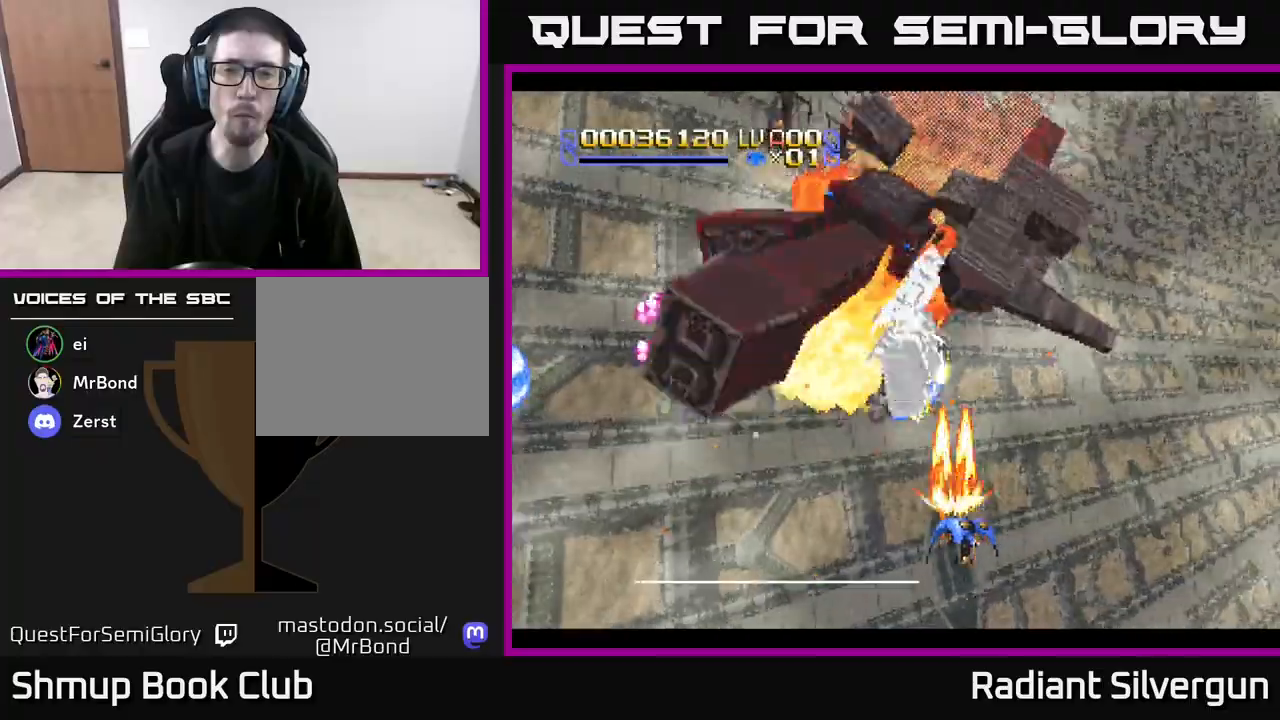
{"buttons": ["A"], "left_stick": "center", "events": [[233, "DPAD_RIGHT", "up"], [367, "DPAD_LEFT", "down"], [467, "DPAD_UP", "up"], [483, "DPAD_LEFT", "up"]]}
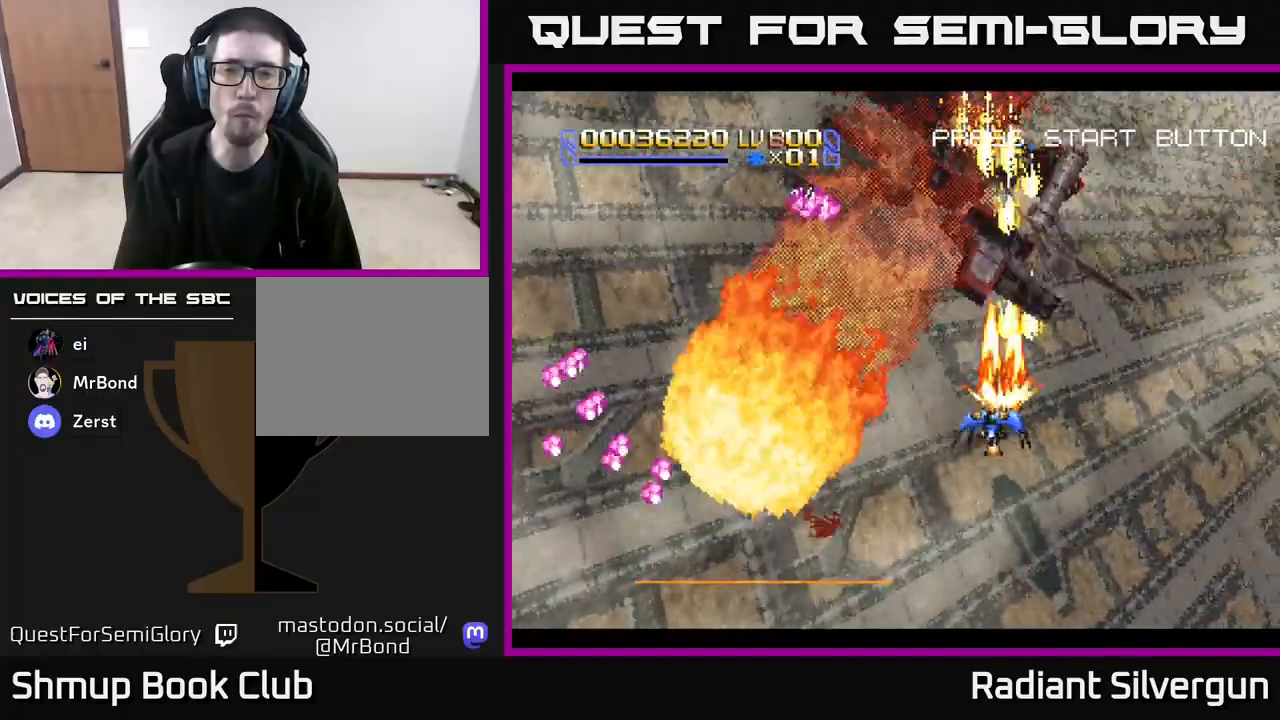
{"buttons": ["B", "DPAD_DOWN", "DPAD_LEFT"], "left_stick": "center"}
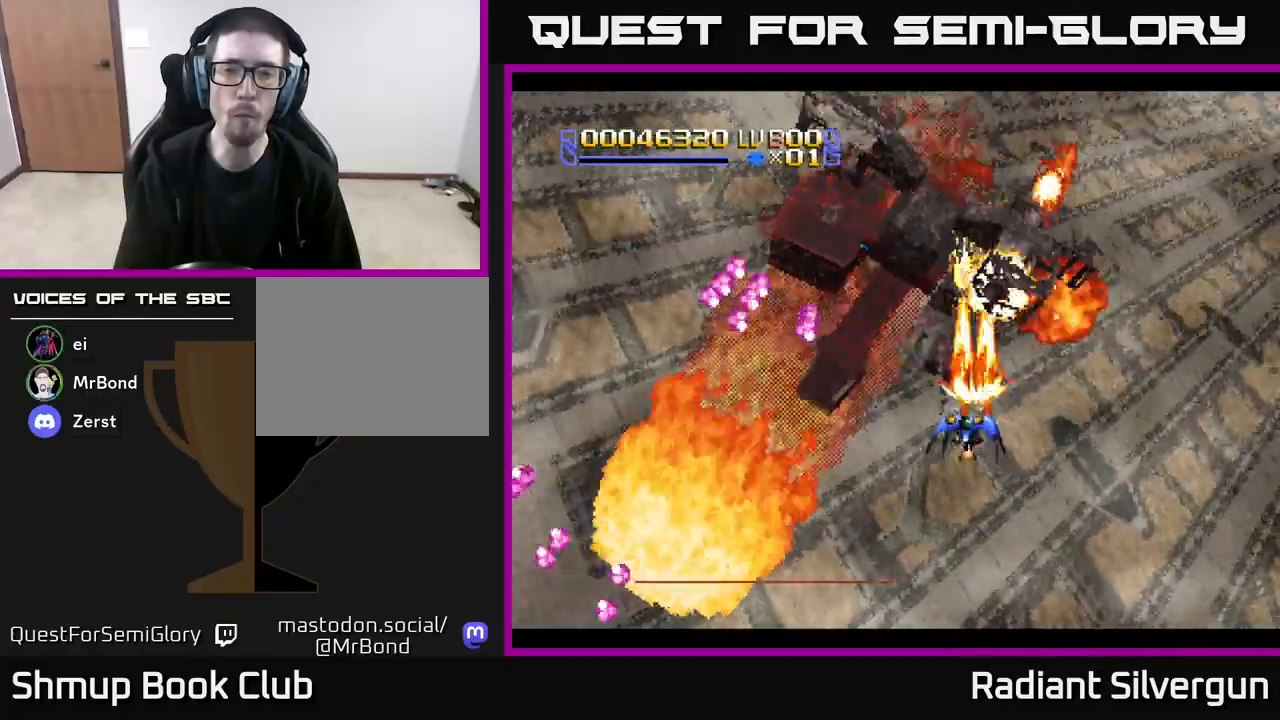
{"buttons": ["B", "DPAD_UP"], "left_stick": "center"}
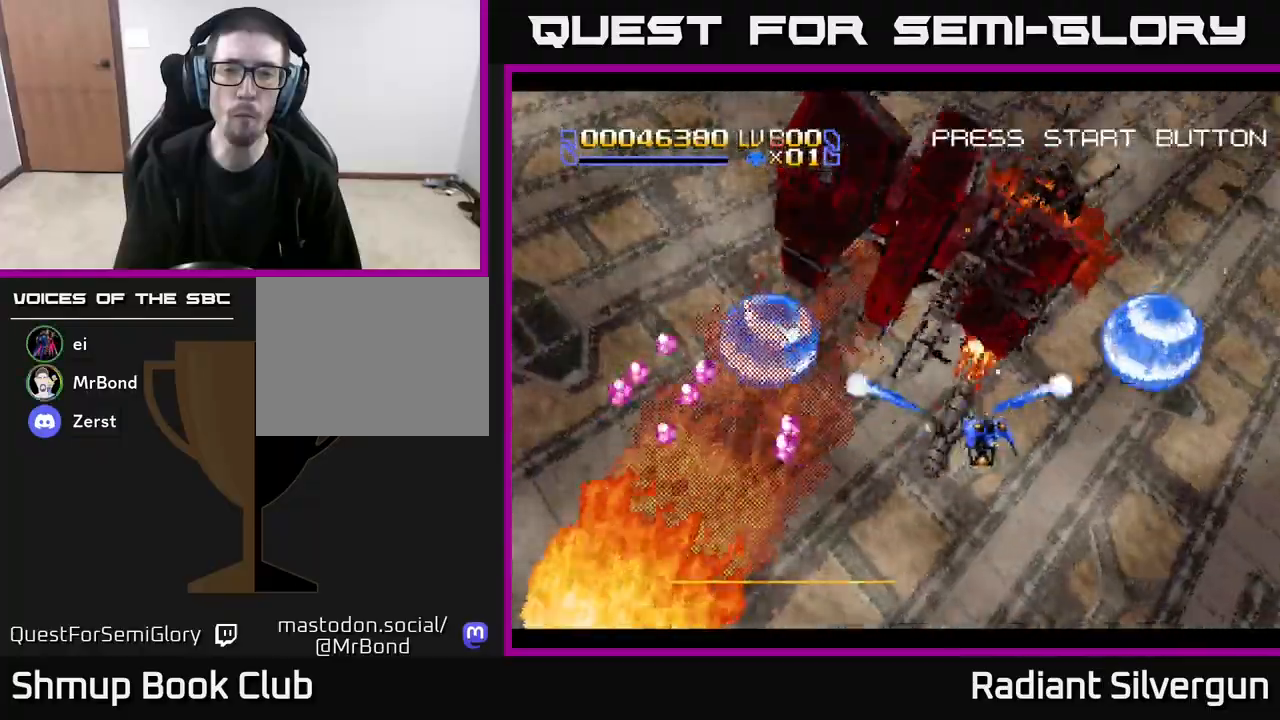
{"buttons": ["A", "DPAD_UP", "DPAD_RIGHT"], "left_stick": "center", "events": [[67, "DPAD_UP", "up"], [117, "B", "up"], [117, "DPAD_DOWN", "down"], [217, "A", "down"], [400, "DPAD_DOWN", "up"], [417, "DPAD_RIGHT", "down"], [467, "DPAD_UP", "down"]]}
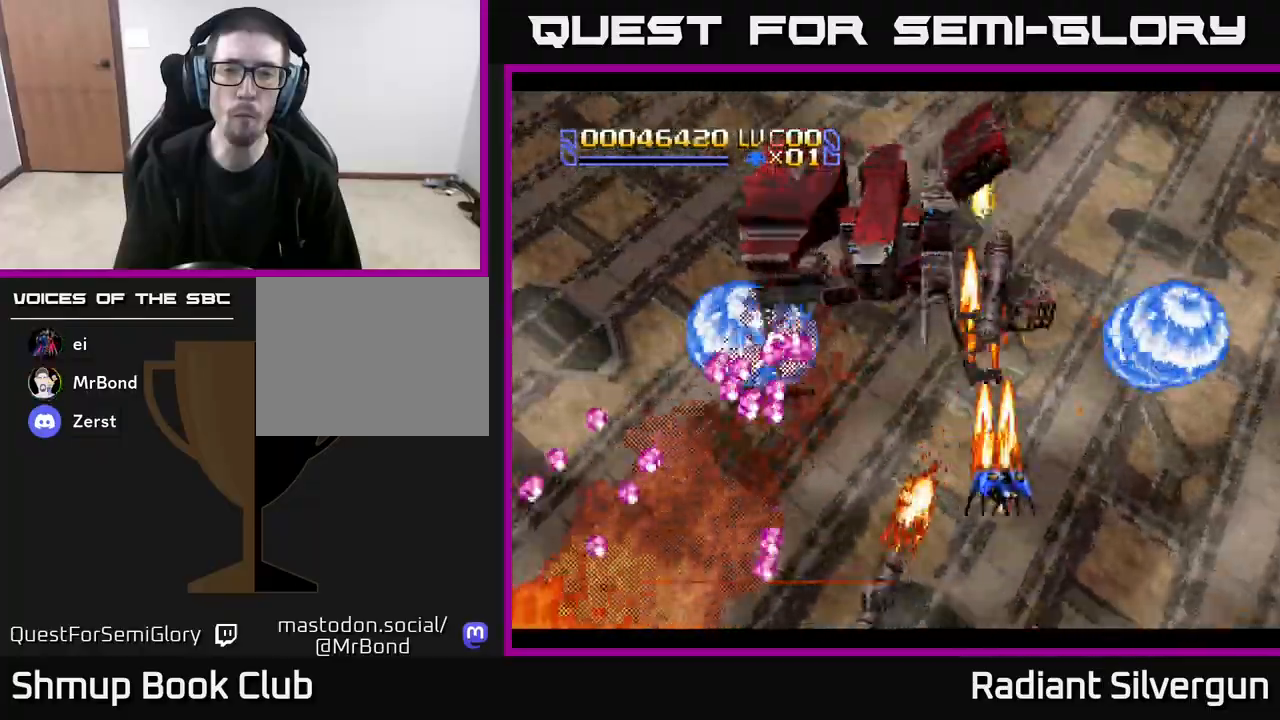
{"buttons": ["B"], "left_stick": "center", "events": [[333, "A", "up"], [333, "B", "down"], [383, "DPAD_RIGHT", "up"], [500, "DPAD_UP", "up"]]}
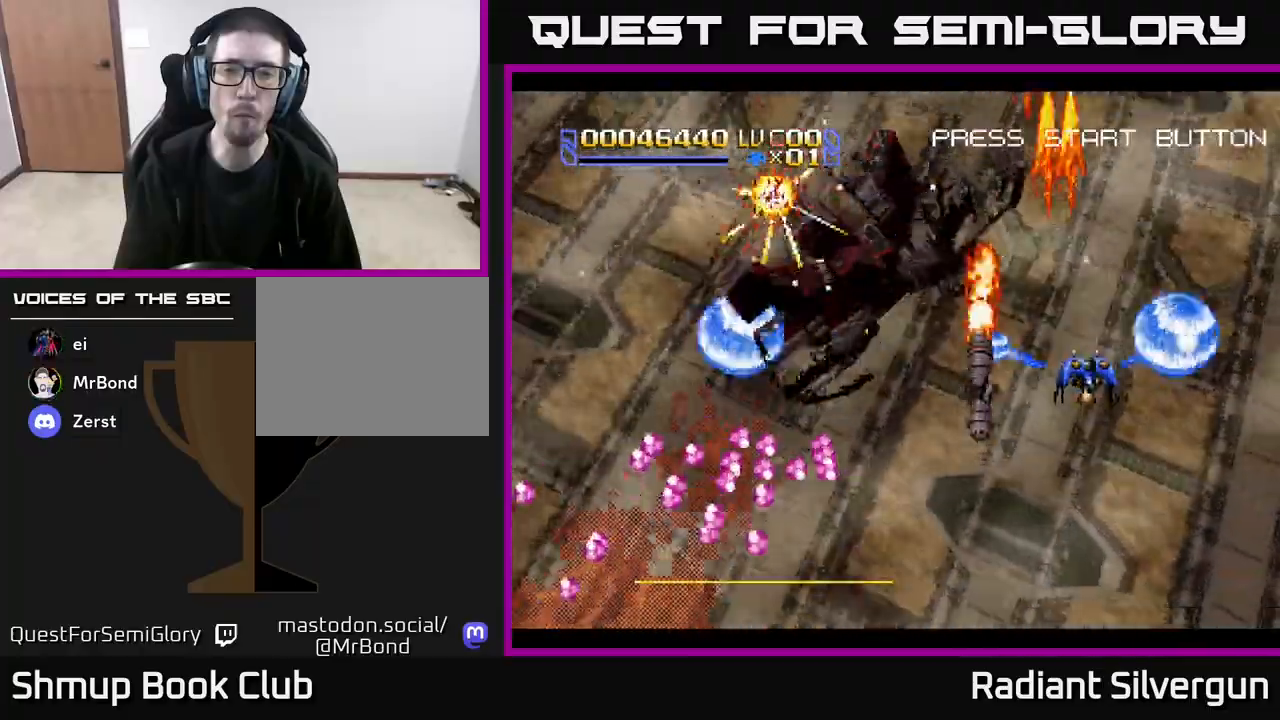
{"buttons": ["DPAD_DOWN", "DPAD_RIGHT"], "left_stick": "center"}
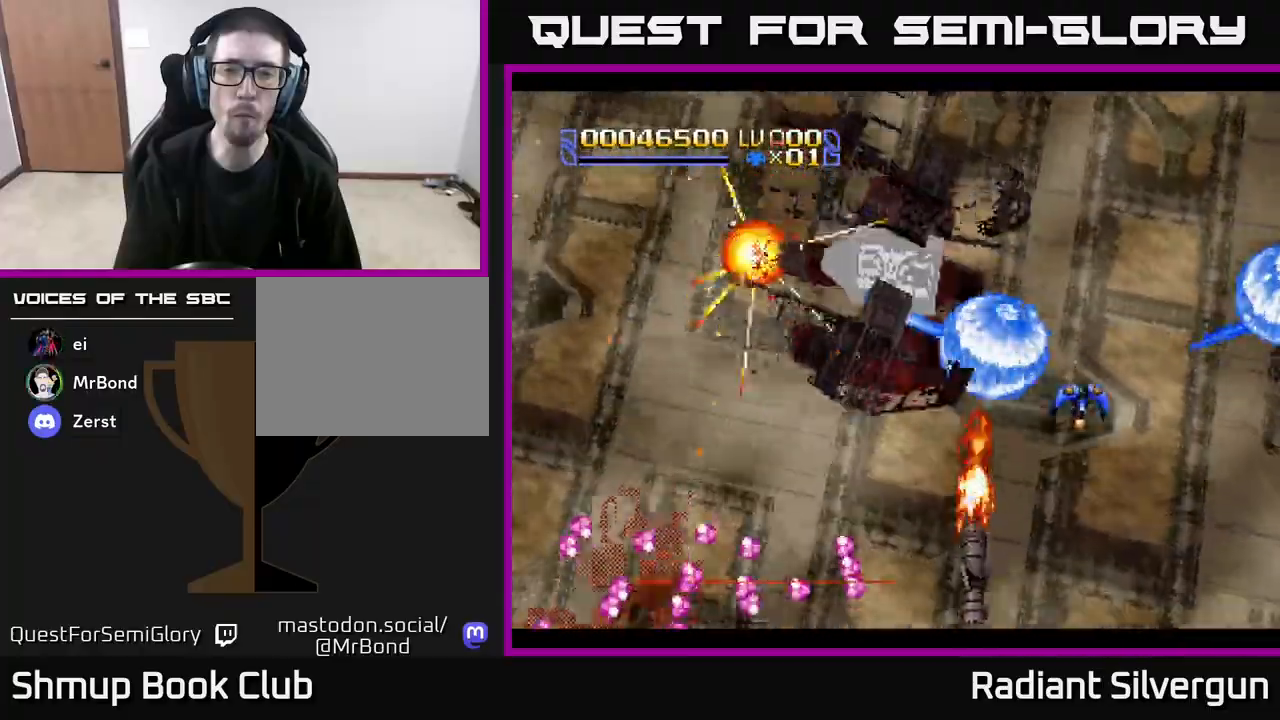
{"buttons": ["DPAD_RIGHT"], "left_stick": "center", "events": [[50, "DPAD_RIGHT", "up"], [117, "B", "down"], [150, "DPAD_DOWN", "up"], [200, "DPAD_UP", "down"], [300, "DPAD_LEFT", "down"], [367, "DPAD_LEFT", "up"], [433, "DPAD_RIGHT", "down"], [433, "DPAD_UP", "up"], [467, "B", "up"]]}
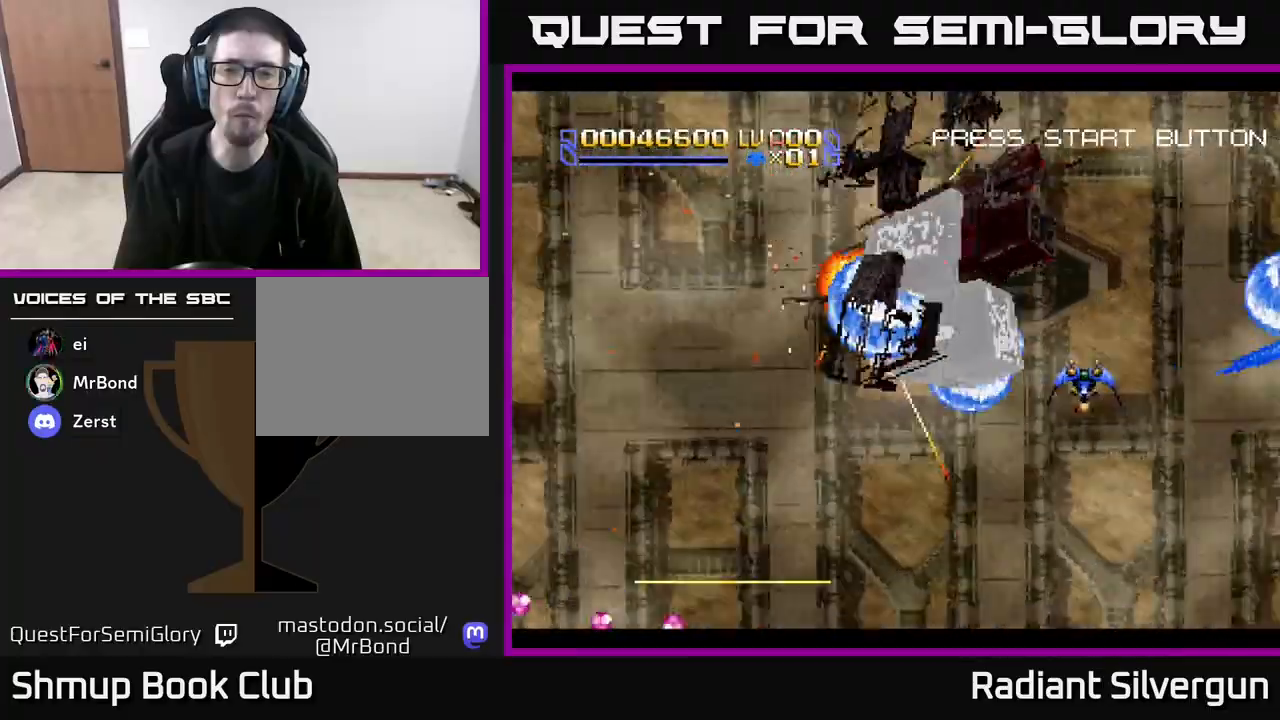
{"buttons": ["B", "DPAD_DOWN", "DPAD_RIGHT"], "left_stick": "center"}
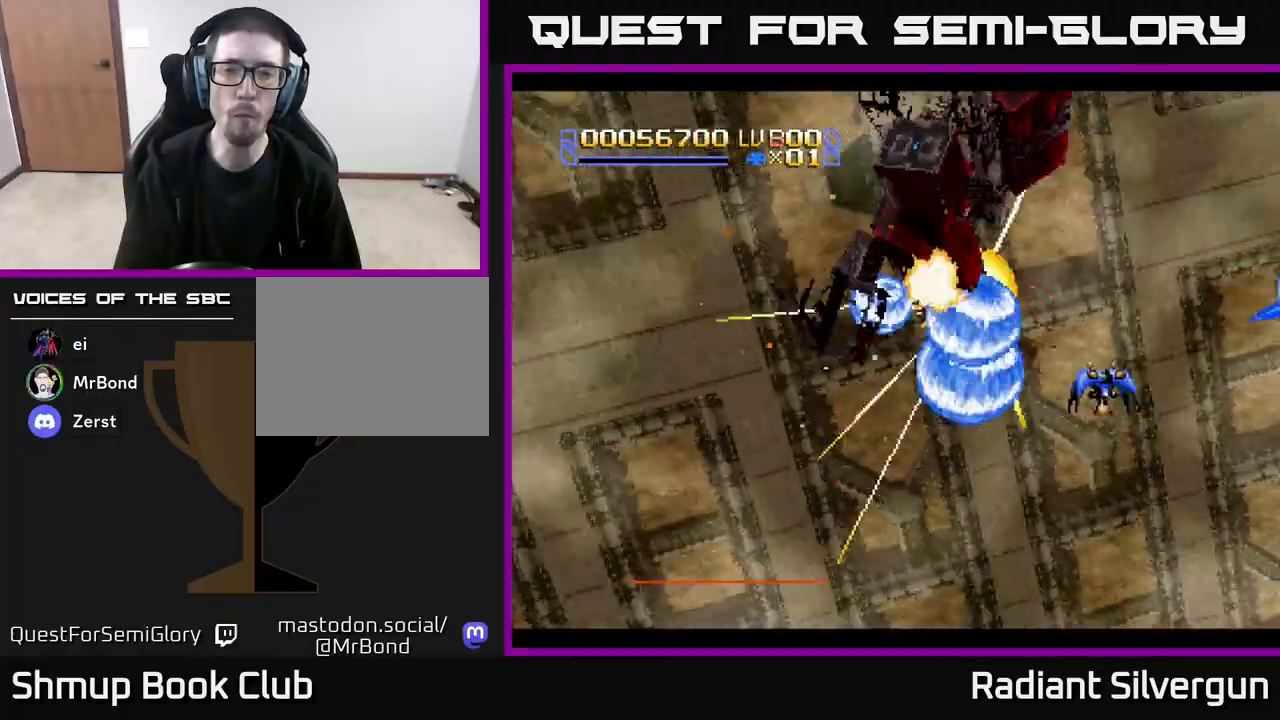
{"buttons": ["A", "DPAD_DOWN", "DPAD_LEFT"], "left_stick": "center", "events": [[17, "DPAD_RIGHT", "up"], [183, "DPAD_LEFT", "down"], [233, "B", "up"], [300, "DPAD_DOWN", "up"], [333, "A", "down"], [450, "DPAD_DOWN", "down"]]}
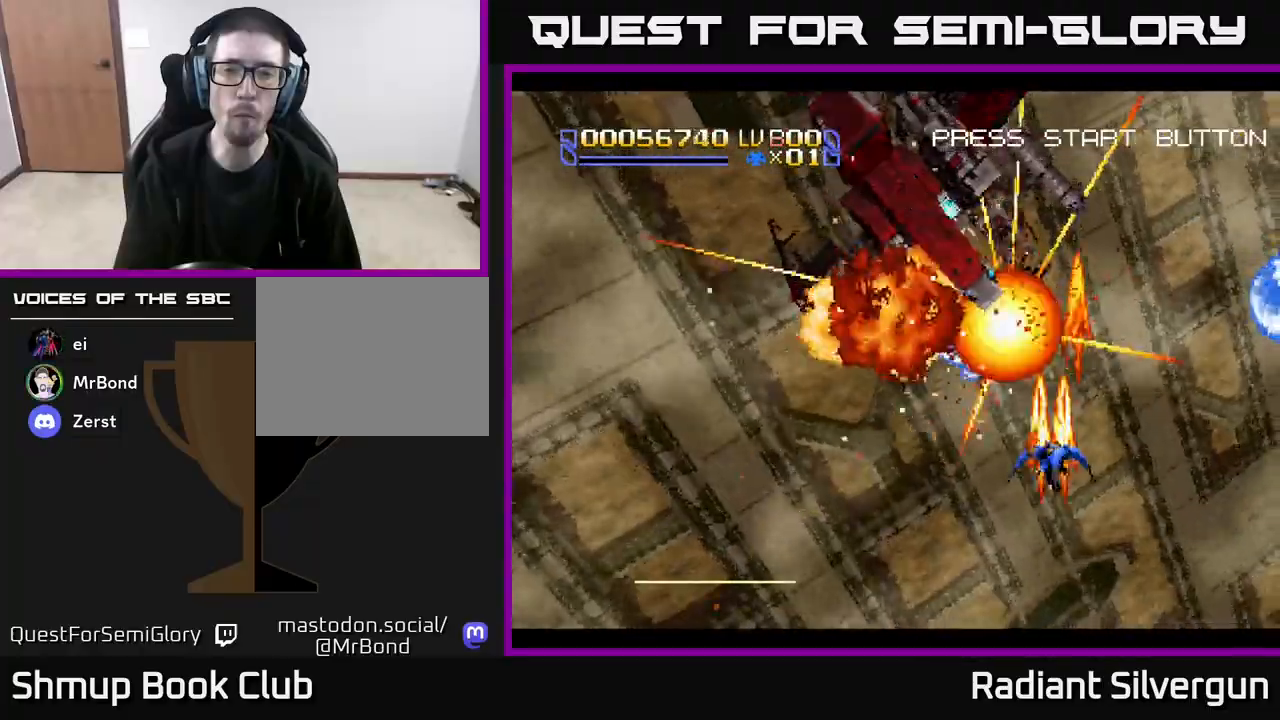
{"buttons": ["A", "DPAD_LEFT"], "left_stick": "center", "events": [[183, "DPAD_DOWN", "up"]]}
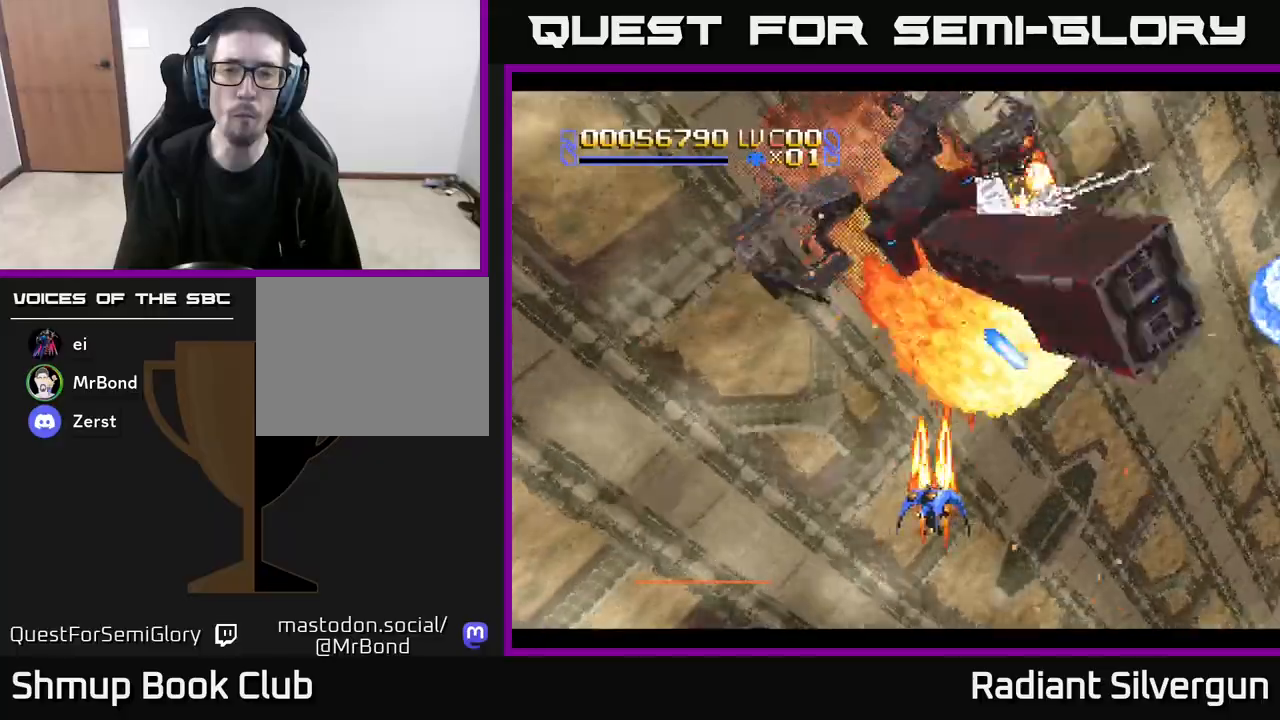
{"buttons": ["A", "DPAD_UP"], "left_stick": "center", "events": [[17, "DPAD_UP", "down"], [217, "DPAD_LEFT", "up"], [267, "DPAD_LEFT", "down"], [300, "DPAD_UP", "up"], [383, "DPAD_DOWN", "down"], [400, "DPAD_LEFT", "up"], [450, "DPAD_DOWN", "up"], [483, "DPAD_UP", "down"]]}
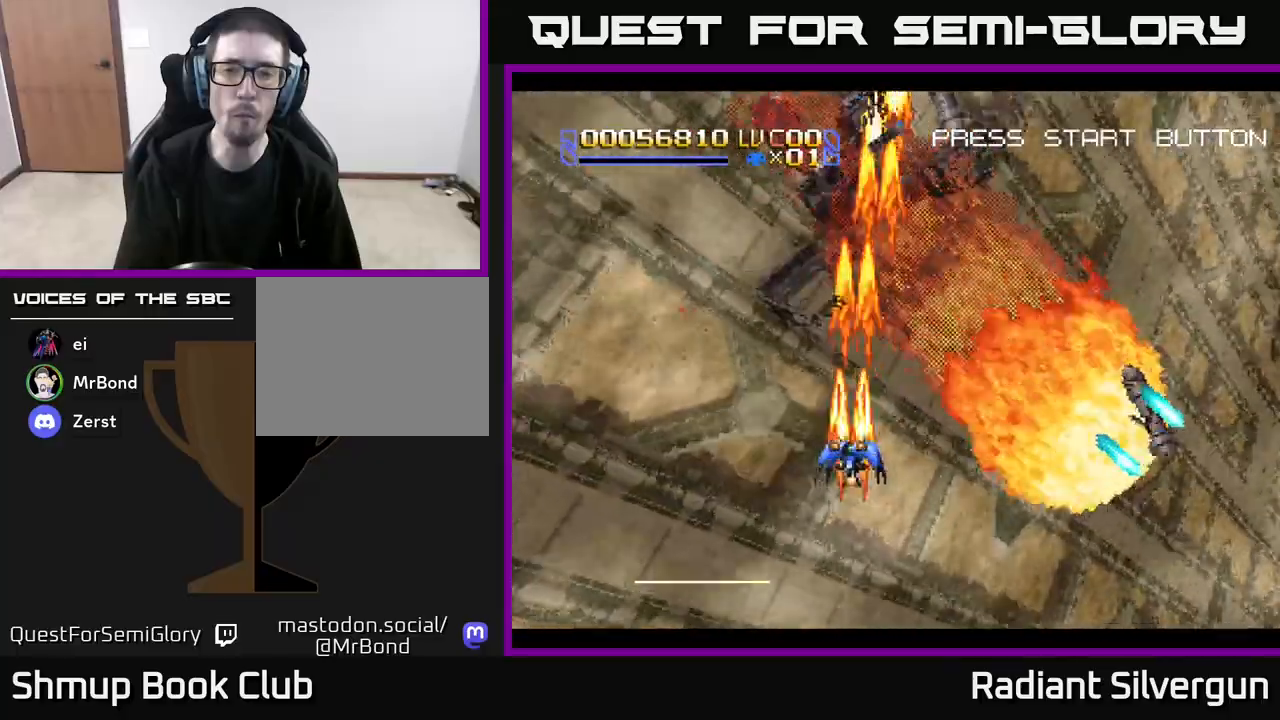
{"buttons": ["A", "DPAD_DOWN", "DPAD_RIGHT"], "left_stick": "center", "events": [[150, "DPAD_UP", "up"], [183, "DPAD_DOWN", "down"], [183, "DPAD_RIGHT", "down"]]}